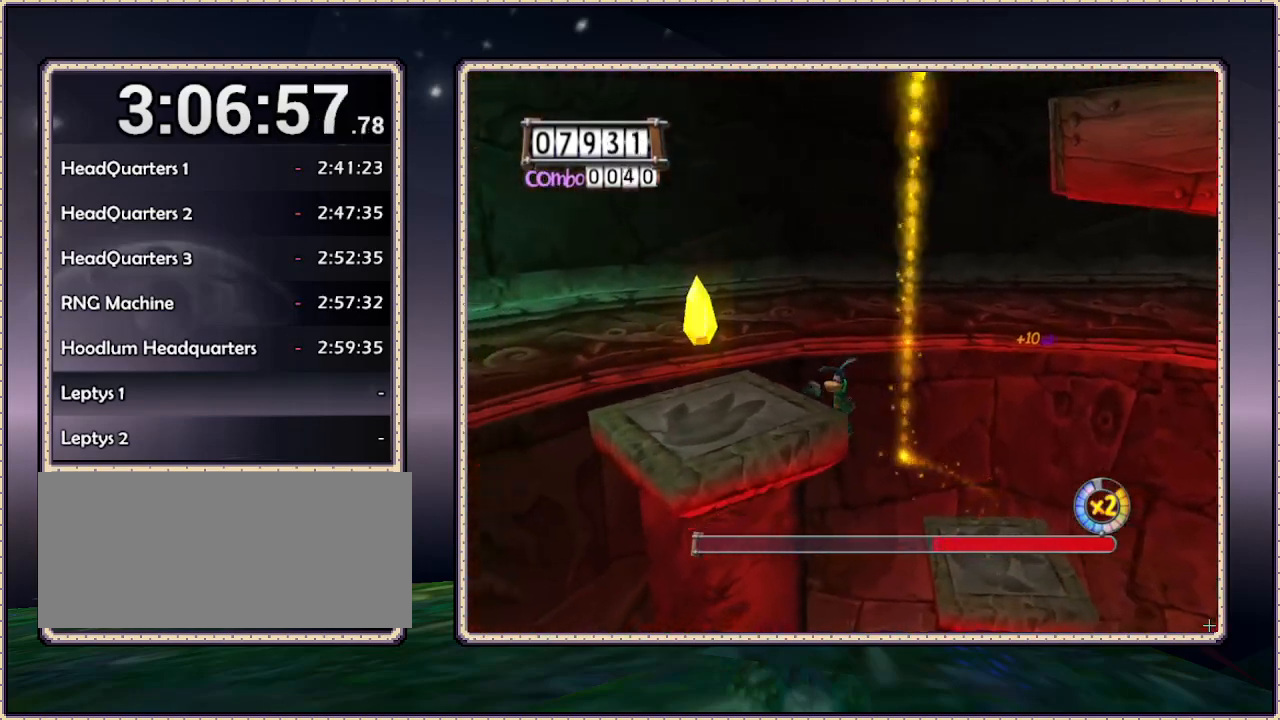
Gameplay with a controller (PlayStation layout); each line is a JSON object with the inputs held at the frame after it. "events" lists button and stick changes between this image and that frame as [ms after this image, input, new state], when the widget could be followed in between. Not read: HOME L3 R3 SQUARE.
{"buttons": ["DPAD_DOWN", "DPAD_LEFT"], "events": [[300, "CIRCLE", "up"], [333, "CIRCLE", "down"], [450, "CIRCLE", "up"]]}
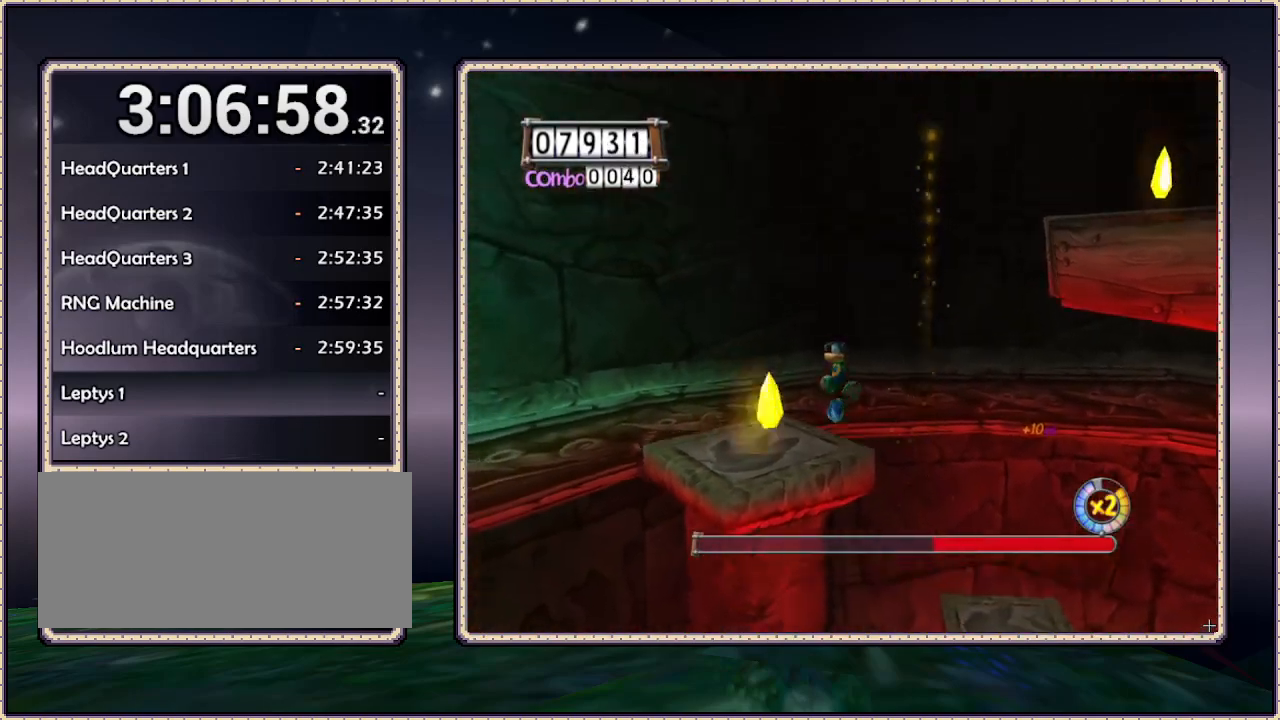
{"buttons": [], "events": [[317, "DPAD_DOWN", "up"], [367, "DPAD_LEFT", "up"]]}
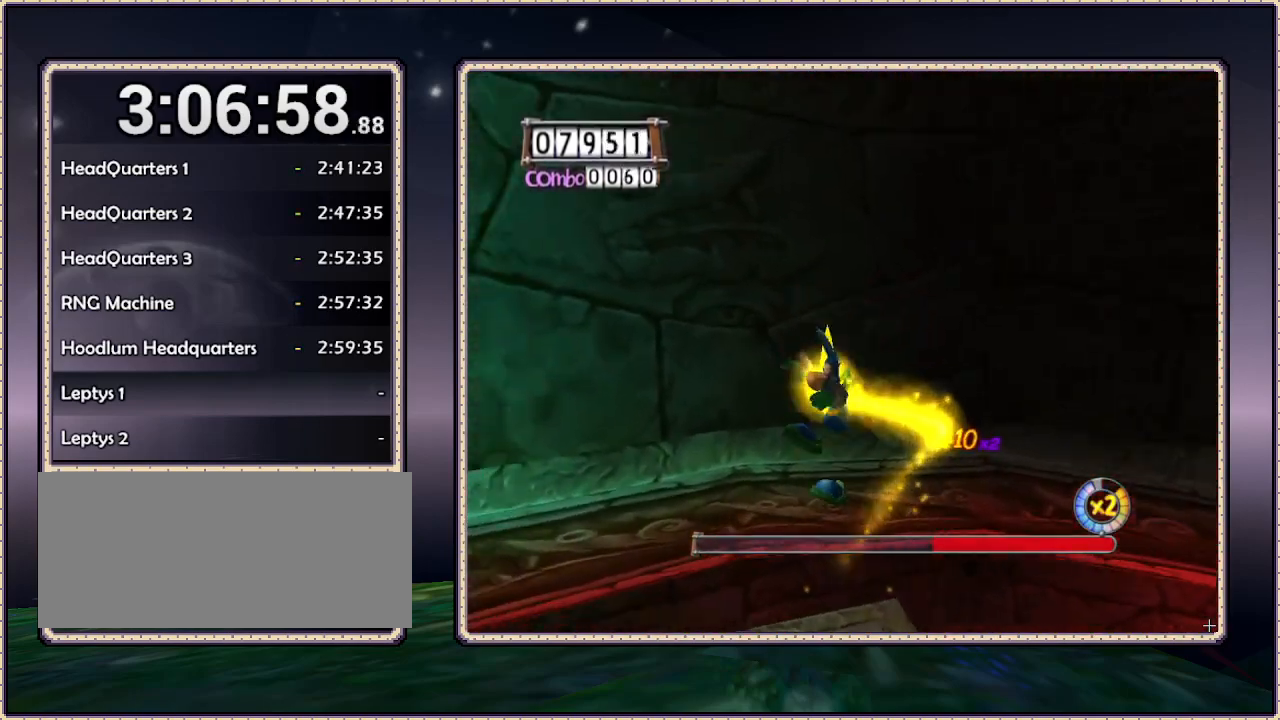
{"buttons": [], "events": []}
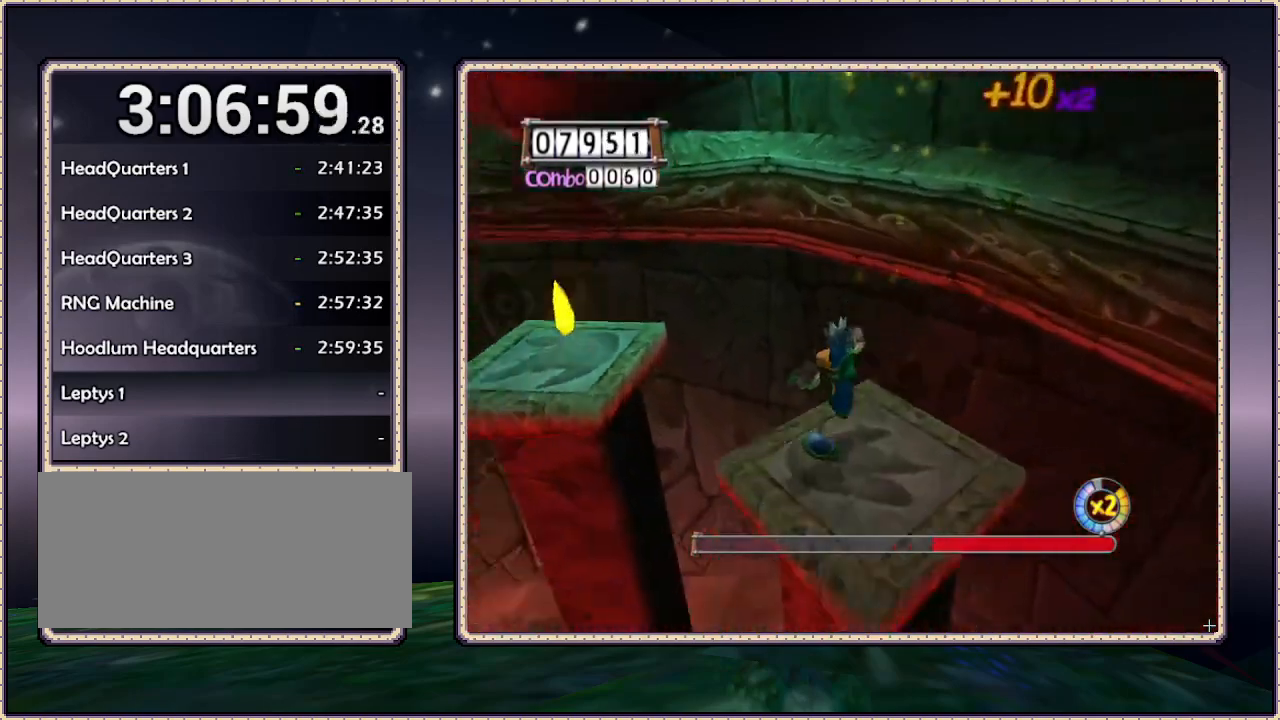
{"buttons": ["CIRCLE", "DPAD_UP"], "events": [[117, "DPAD_LEFT", "down"], [200, "DPAD_UP", "down"], [333, "CIRCLE", "down"], [467, "DPAD_LEFT", "up"]]}
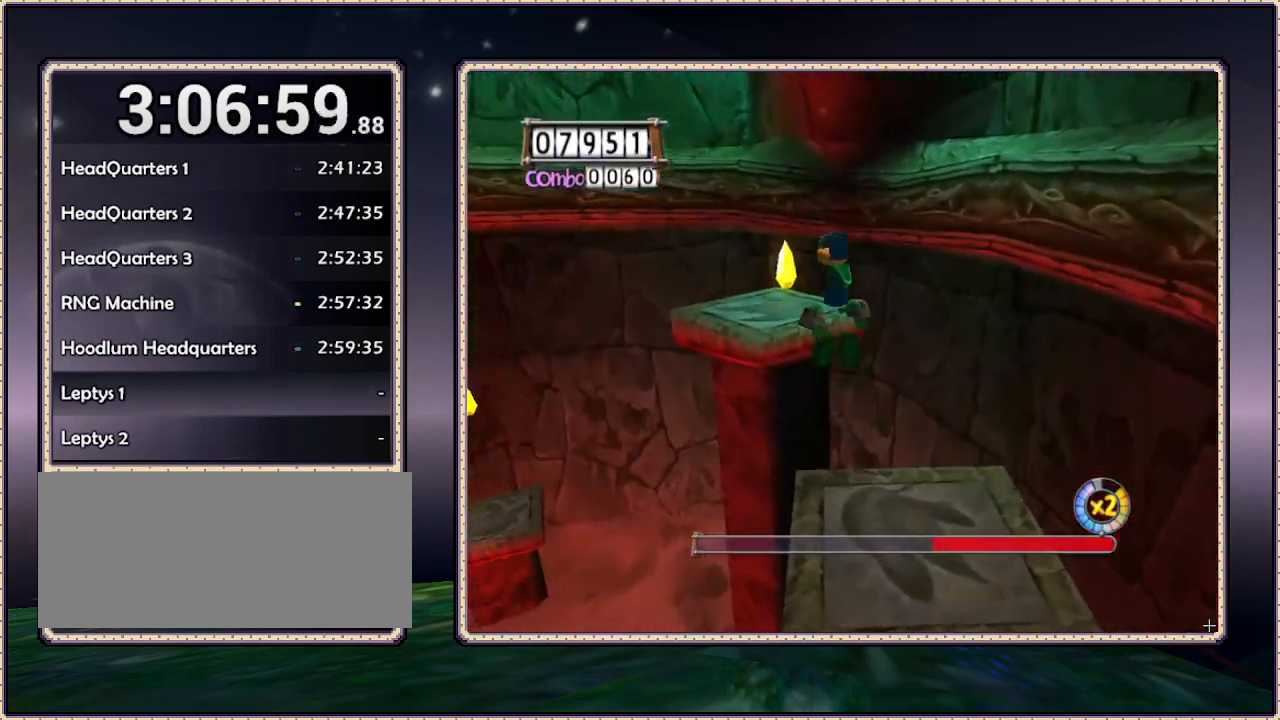
{"buttons": ["DPAD_UP", "DPAD_LEFT"], "events": [[17, "DPAD_LEFT", "down"], [100, "DPAD_LEFT", "up"], [267, "CIRCLE", "up"], [417, "DPAD_LEFT", "down"]]}
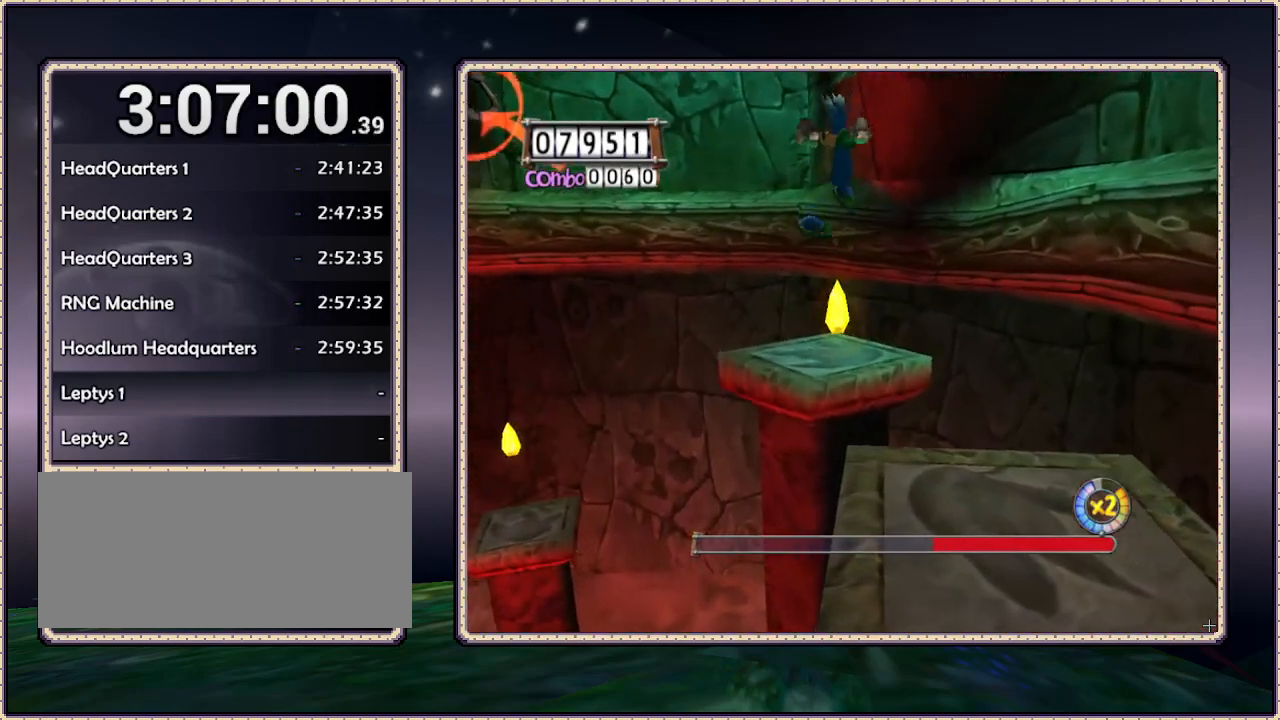
{"buttons": ["DPAD_LEFT"], "events": [[83, "DPAD_LEFT", "up"], [450, "DPAD_LEFT", "down"], [450, "DPAD_UP", "up"]]}
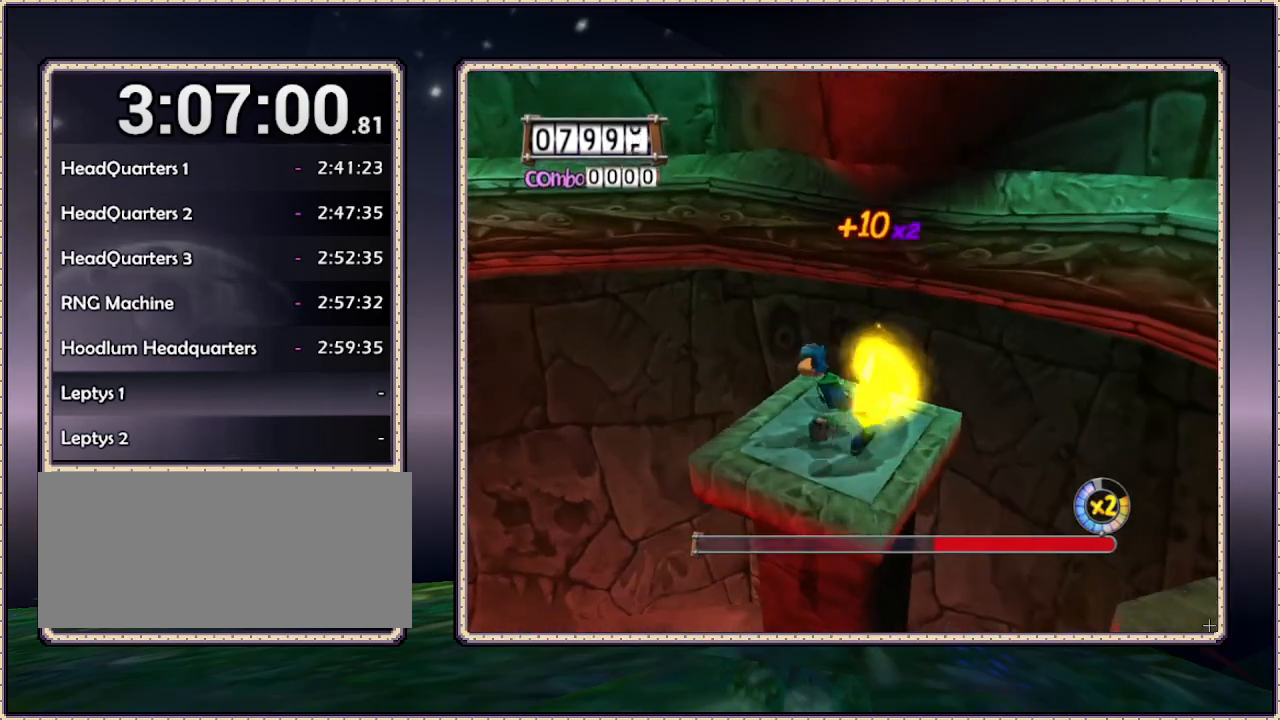
{"buttons": ["CIRCLE", "DPAD_DOWN", "DPAD_LEFT"], "events": [[100, "CIRCLE", "down"], [217, "DPAD_DOWN", "down"]]}
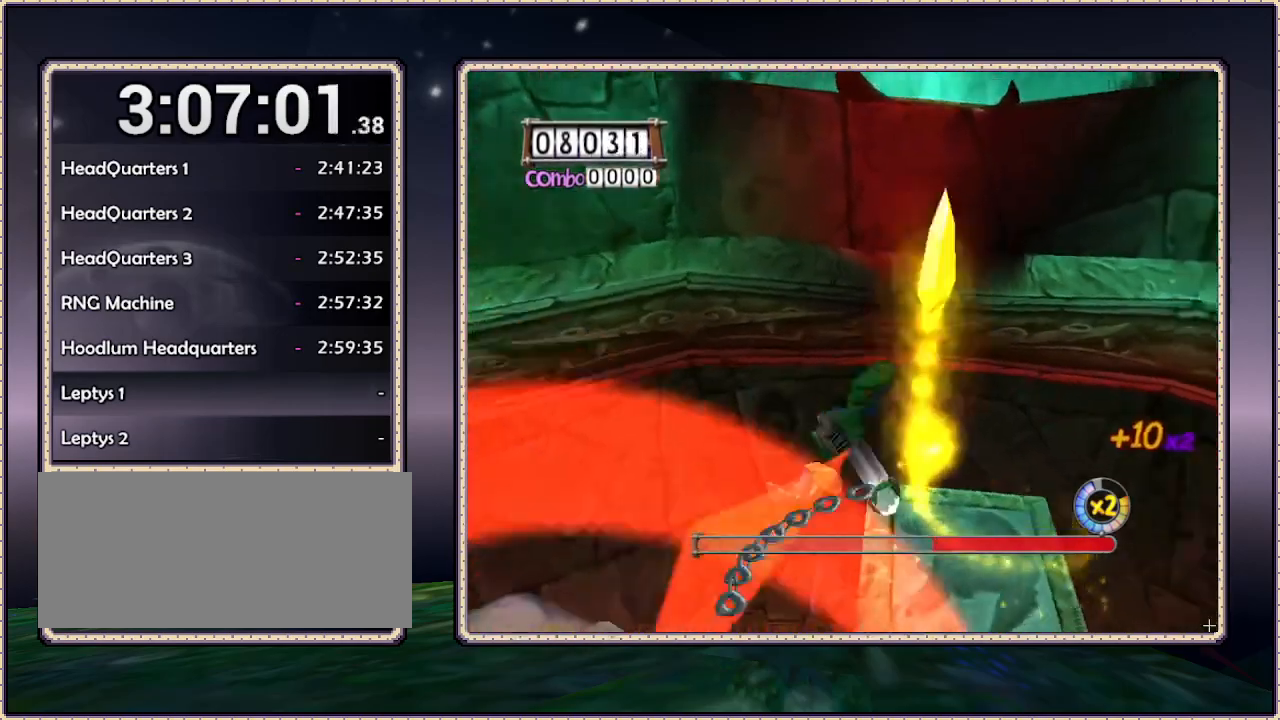
{"buttons": [], "events": [[200, "DPAD_LEFT", "up"], [400, "CIRCLE", "up"], [400, "DPAD_DOWN", "up"]]}
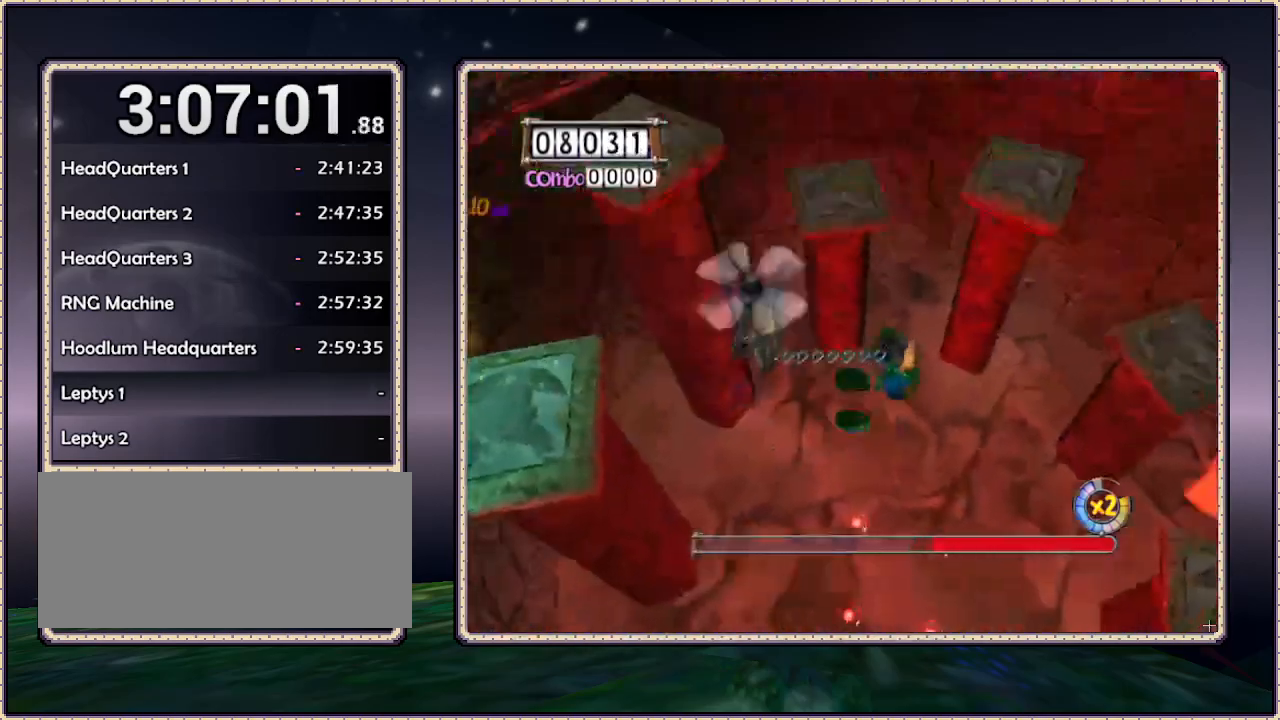
{"buttons": ["CIRCLE", "DPAD_UP", "DPAD_RIGHT"], "events": [[67, "DPAD_RIGHT", "down"], [167, "DPAD_UP", "down"], [483, "CIRCLE", "down"]]}
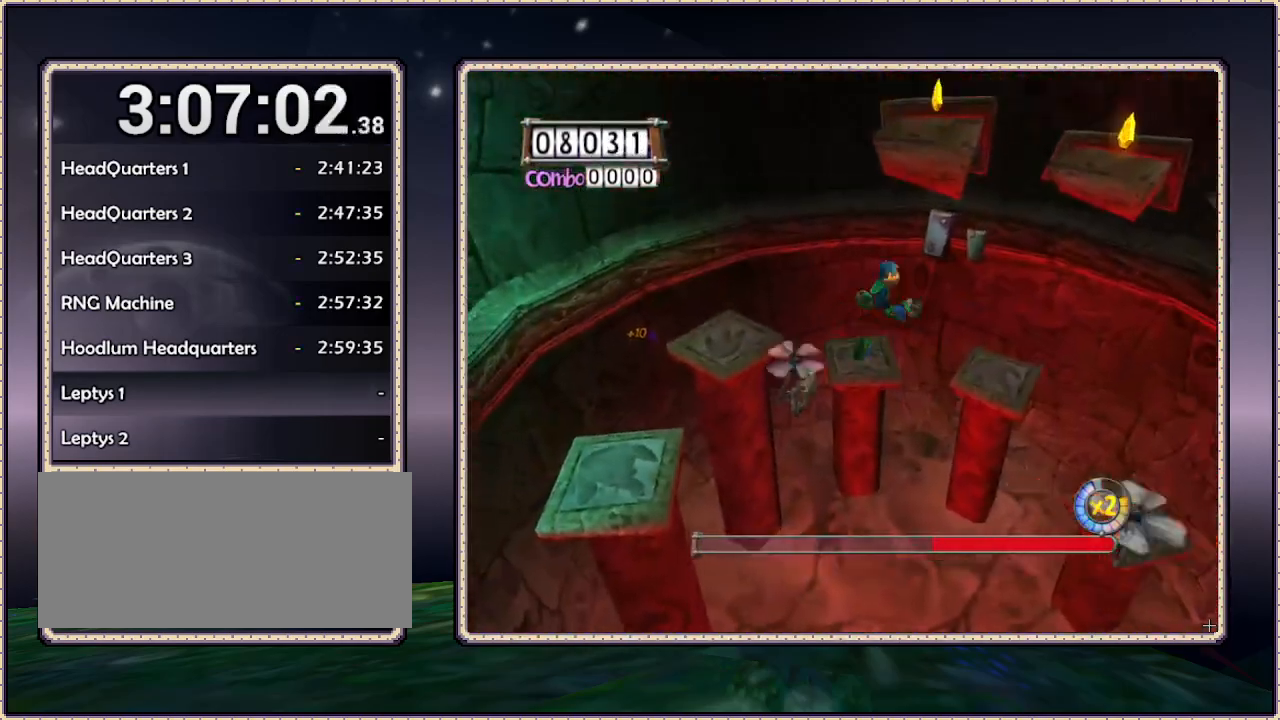
{"buttons": ["DPAD_RIGHT"], "events": [[417, "DPAD_UP", "up"], [450, "CIRCLE", "up"]]}
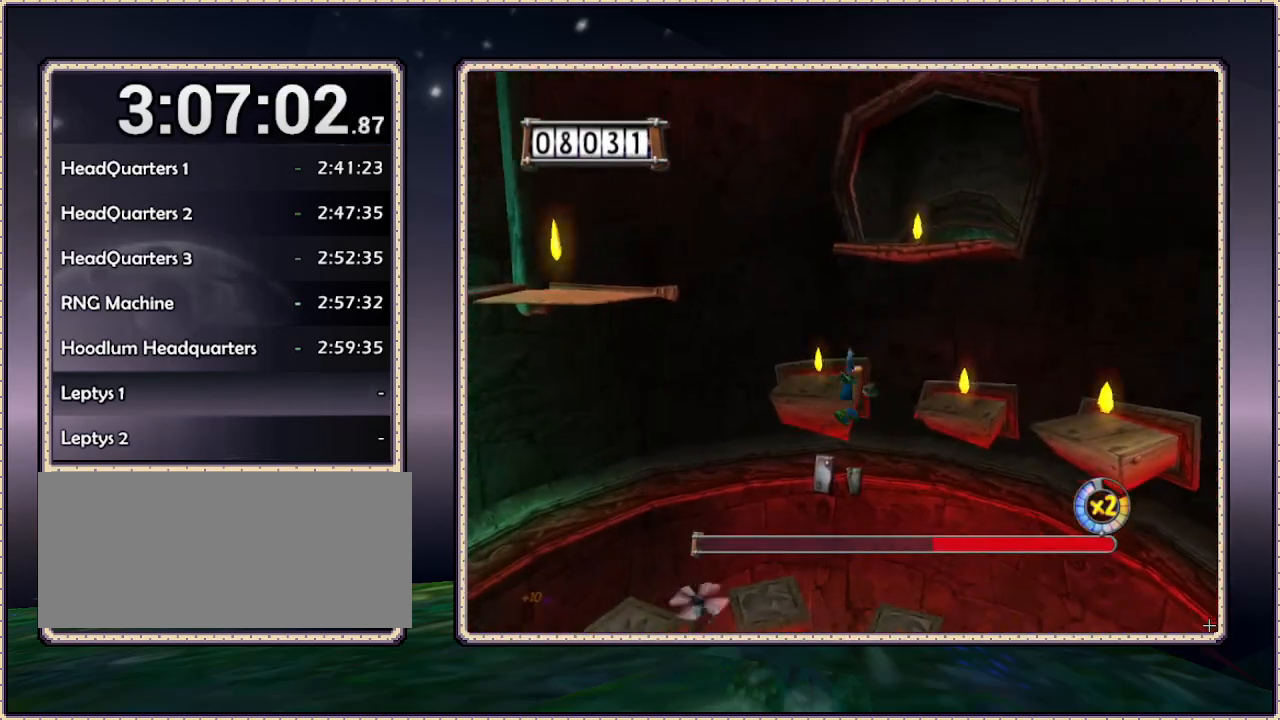
{"buttons": ["CIRCLE", "DPAD_DOWN"], "events": [[17, "CIRCLE", "down"], [17, "DPAD_DOWN", "down"], [17, "DPAD_RIGHT", "up"]]}
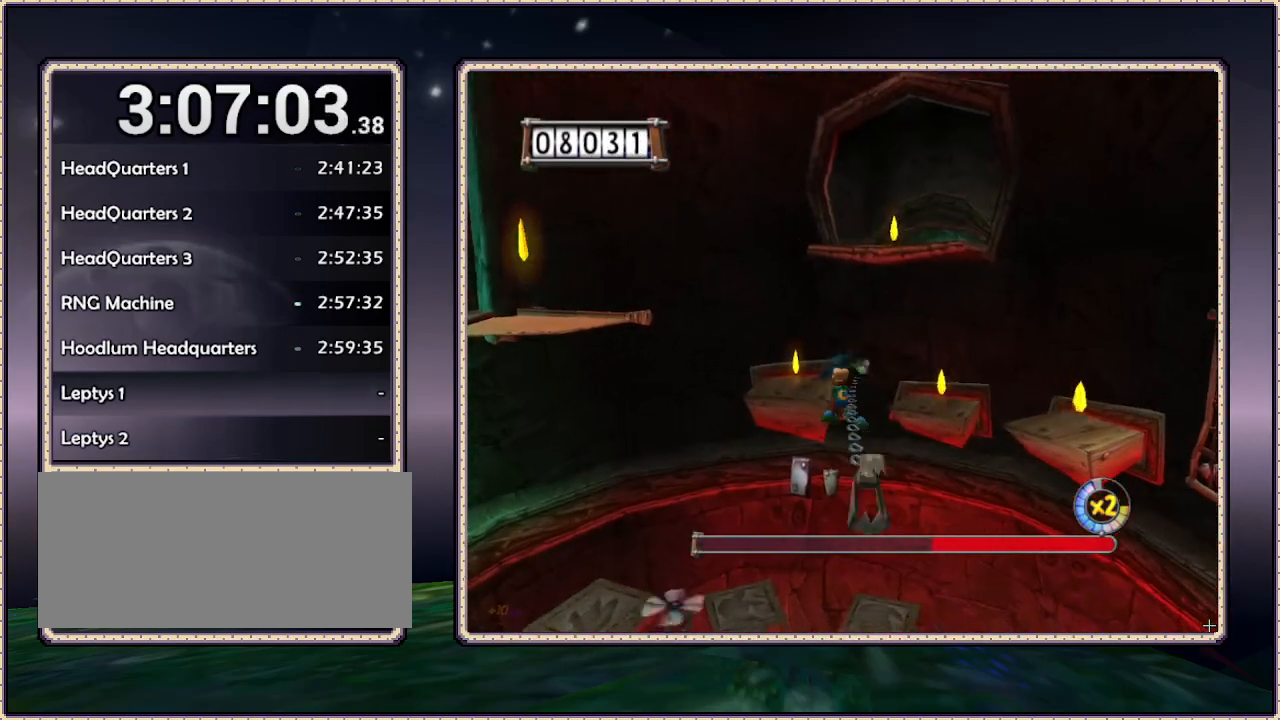
{"buttons": ["CIRCLE", "DPAD_DOWN"], "events": []}
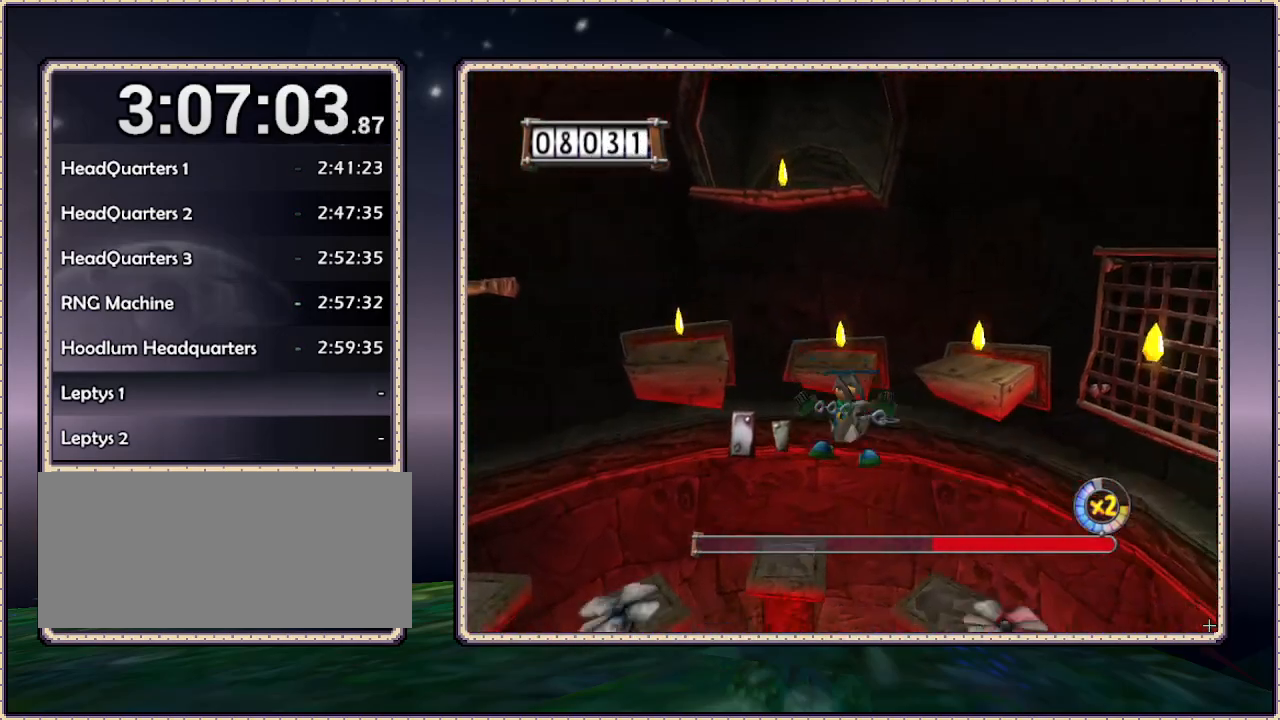
{"buttons": ["CIRCLE", "DPAD_UP", "DPAD_RIGHT"], "events": [[383, "DPAD_RIGHT", "down"], [400, "DPAD_DOWN", "up"], [500, "DPAD_UP", "down"]]}
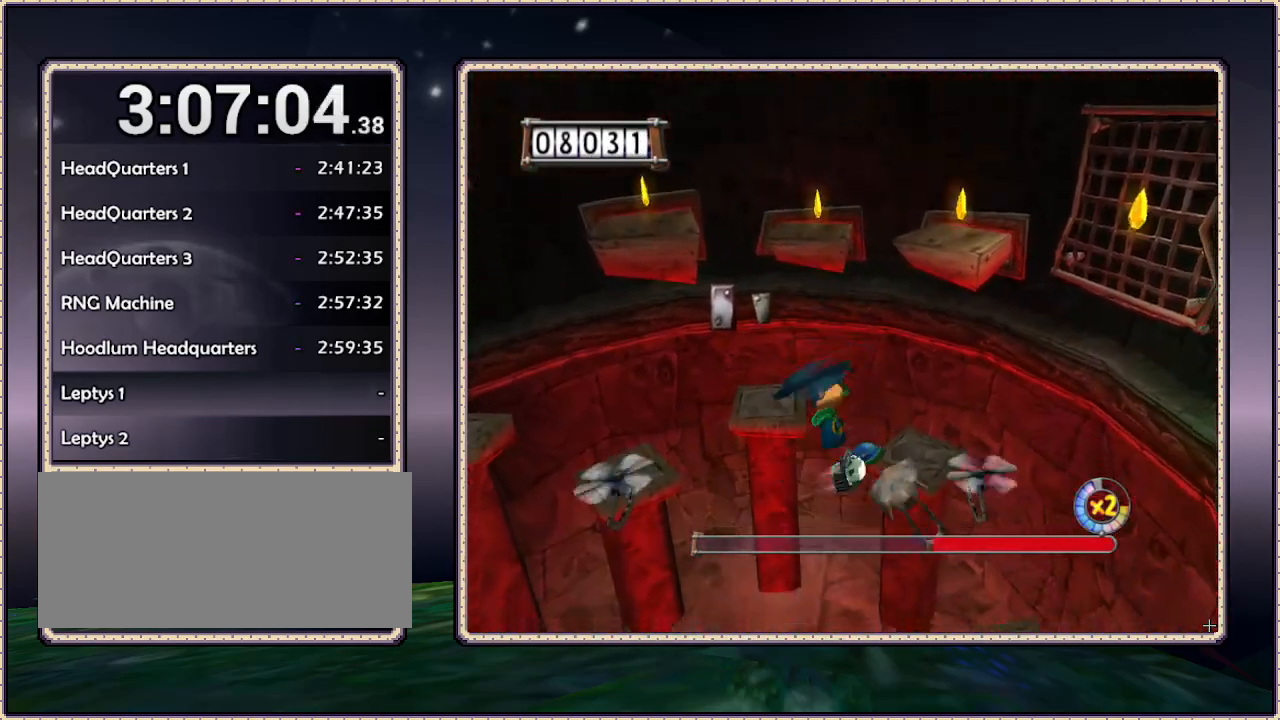
{"buttons": ["CIRCLE", "DPAD_UP"], "events": [[333, "DPAD_RIGHT", "up"]]}
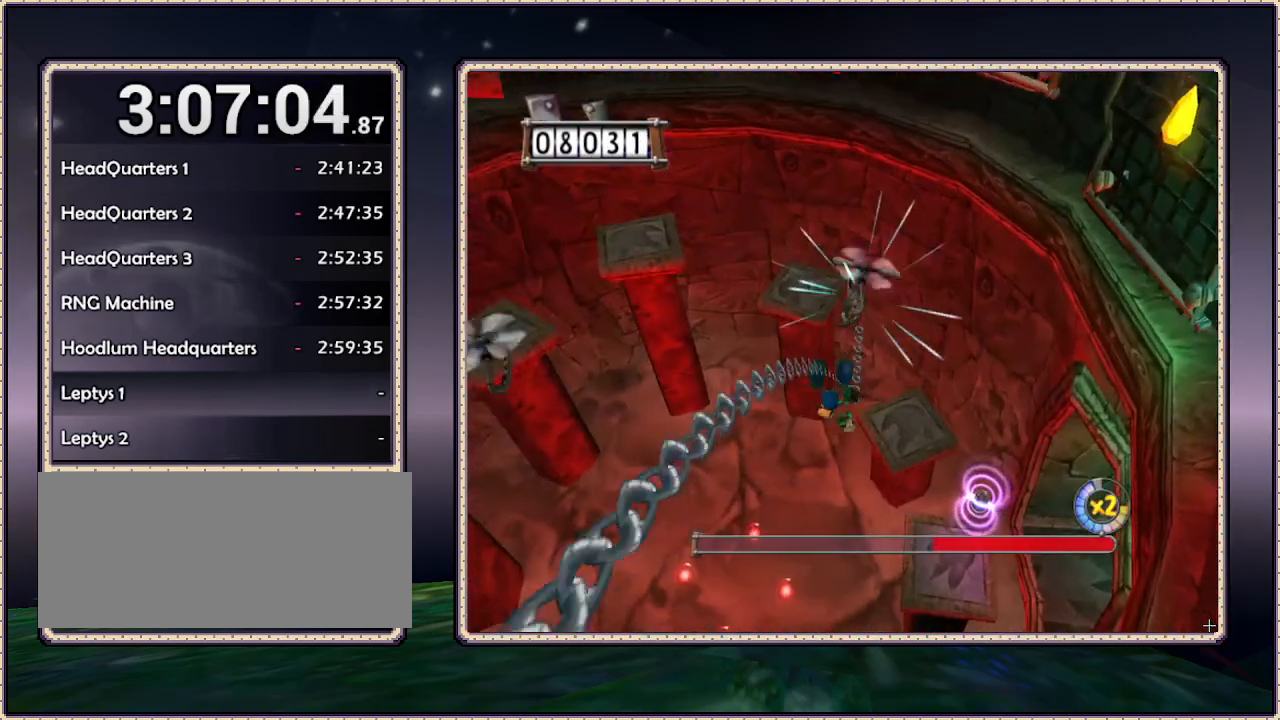
{"buttons": ["DPAD_UP", "DPAD_LEFT"], "events": [[183, "CIRCLE", "up"], [183, "DPAD_LEFT", "down"]]}
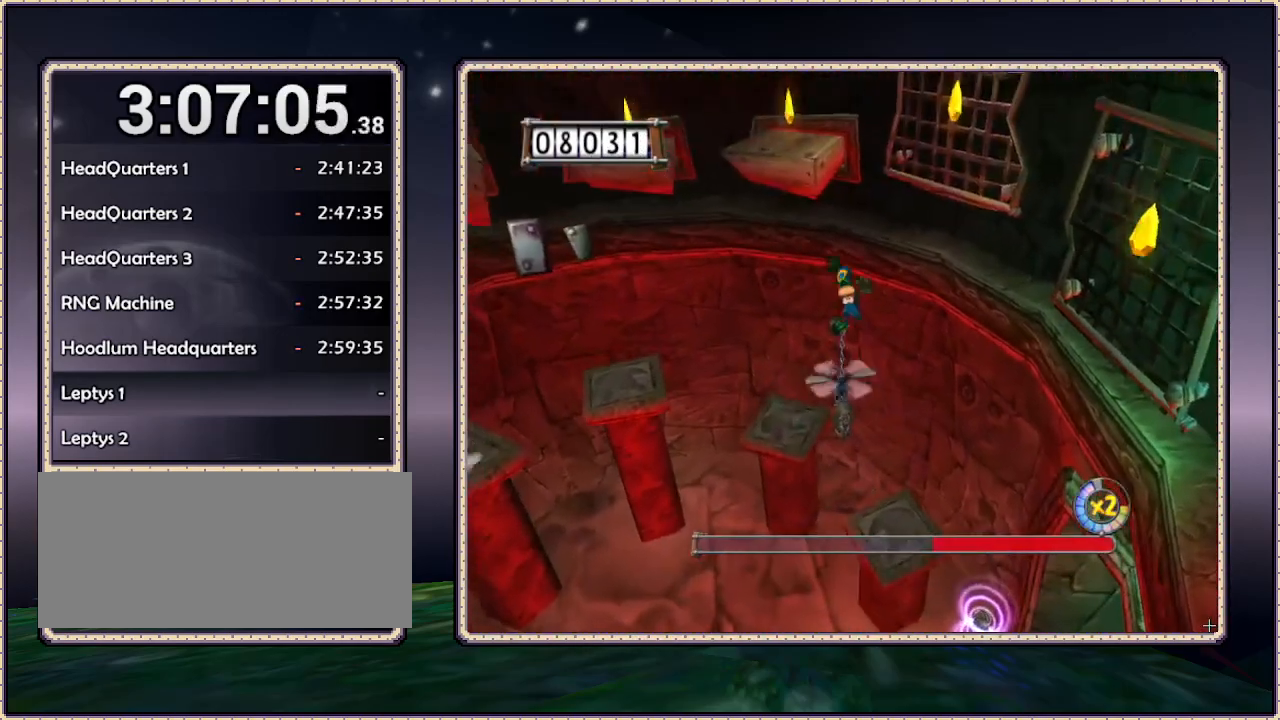
{"buttons": ["CIRCLE", "DPAD_UP", "DPAD_LEFT"], "events": [[133, "DPAD_LEFT", "up"], [183, "CIRCLE", "down"], [483, "DPAD_LEFT", "down"]]}
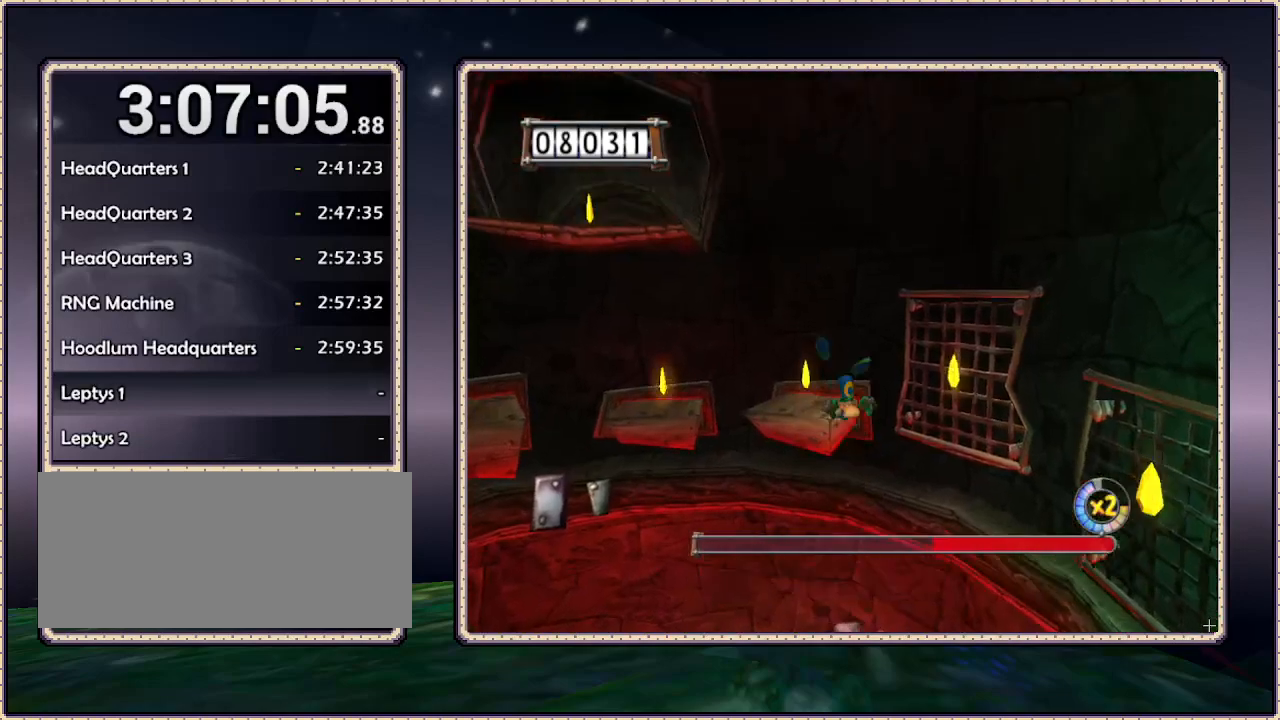
{"buttons": ["CIRCLE", "DPAD_UP"], "events": [[133, "DPAD_LEFT", "up"], [233, "CIRCLE", "up"], [317, "CIRCLE", "down"]]}
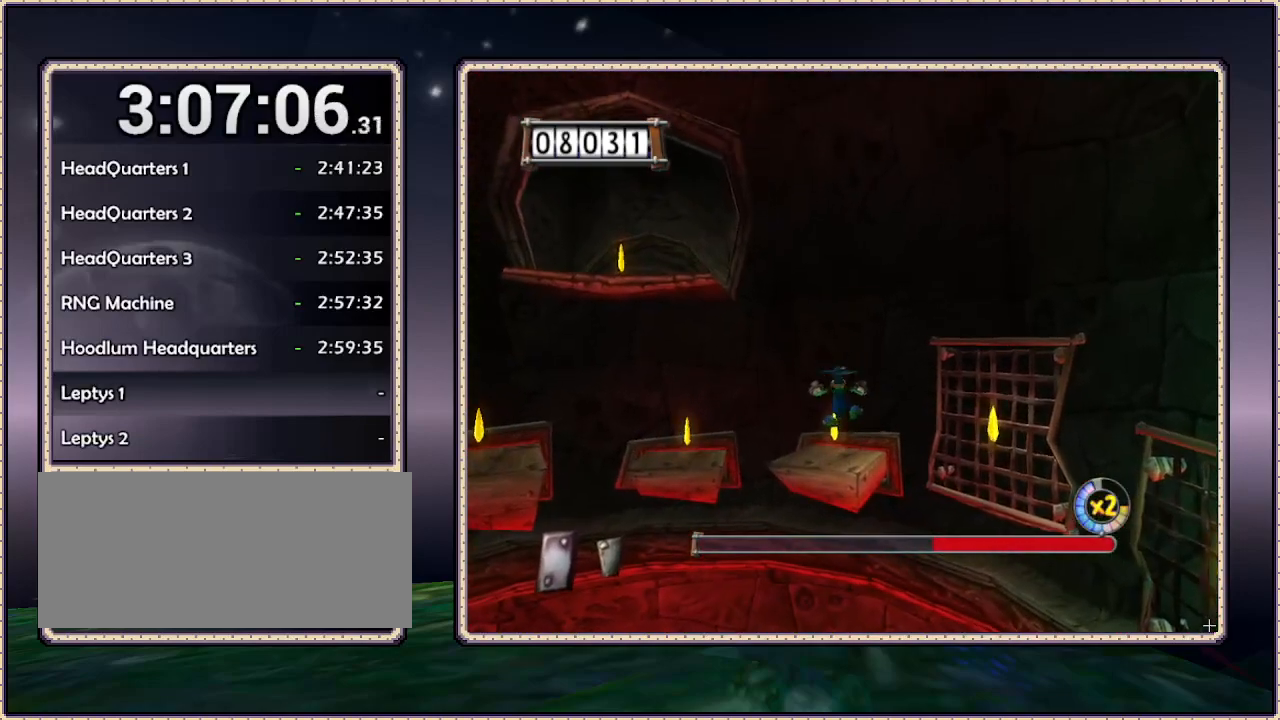
{"buttons": ["CIRCLE", "DPAD_UP"], "events": []}
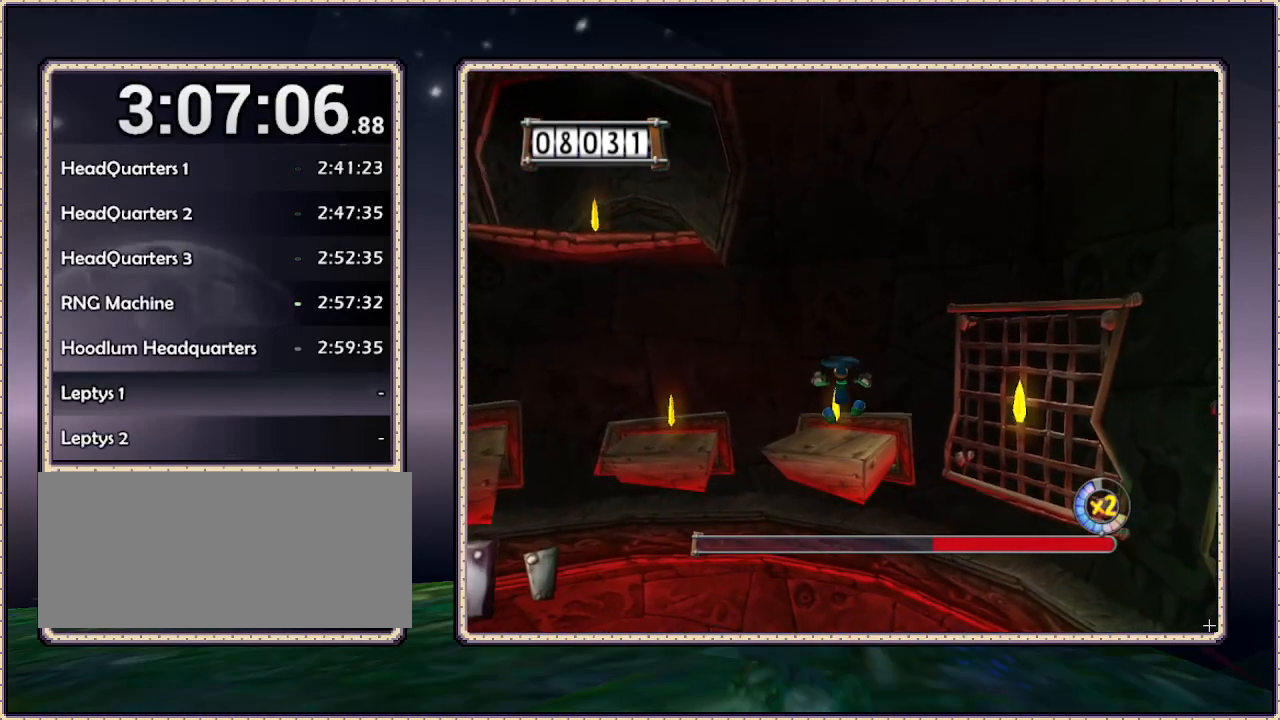
{"buttons": ["CIRCLE", "DPAD_UP"], "events": []}
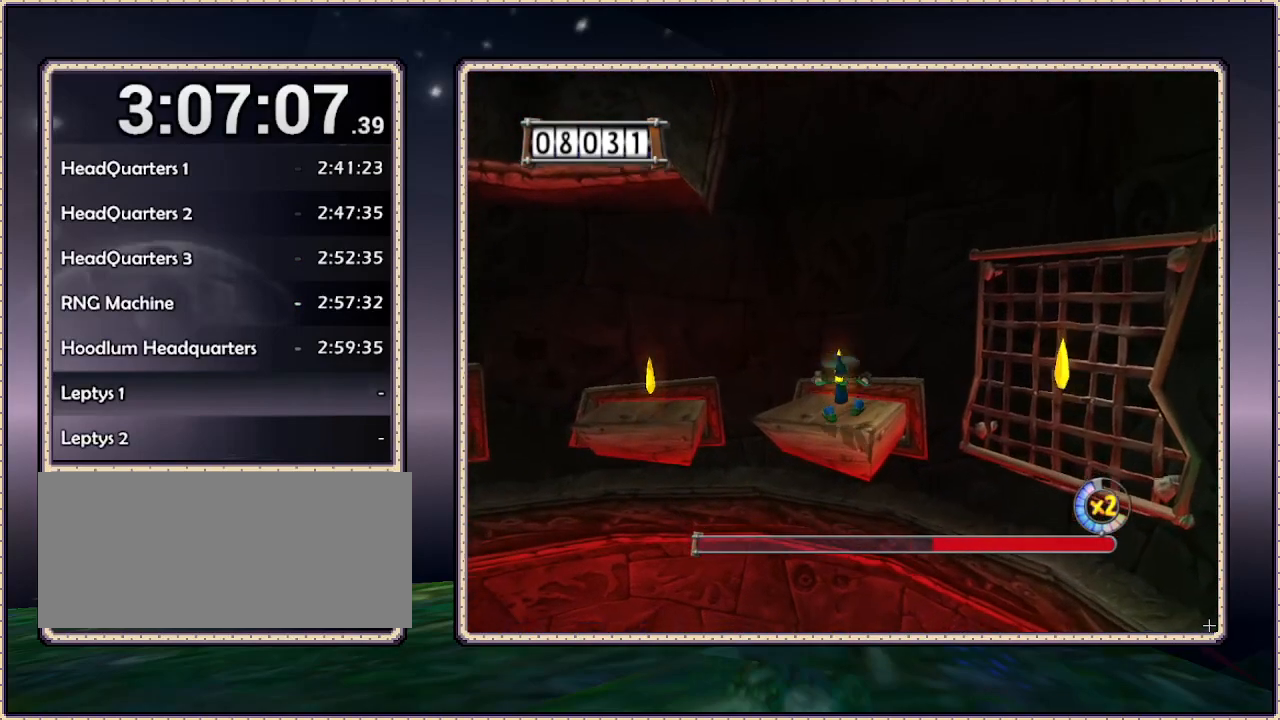
{"buttons": ["CIRCLE", "DPAD_LEFT"], "events": [[267, "DPAD_LEFT", "down"], [333, "CIRCLE", "up"], [450, "CIRCLE", "down"], [450, "DPAD_UP", "up"]]}
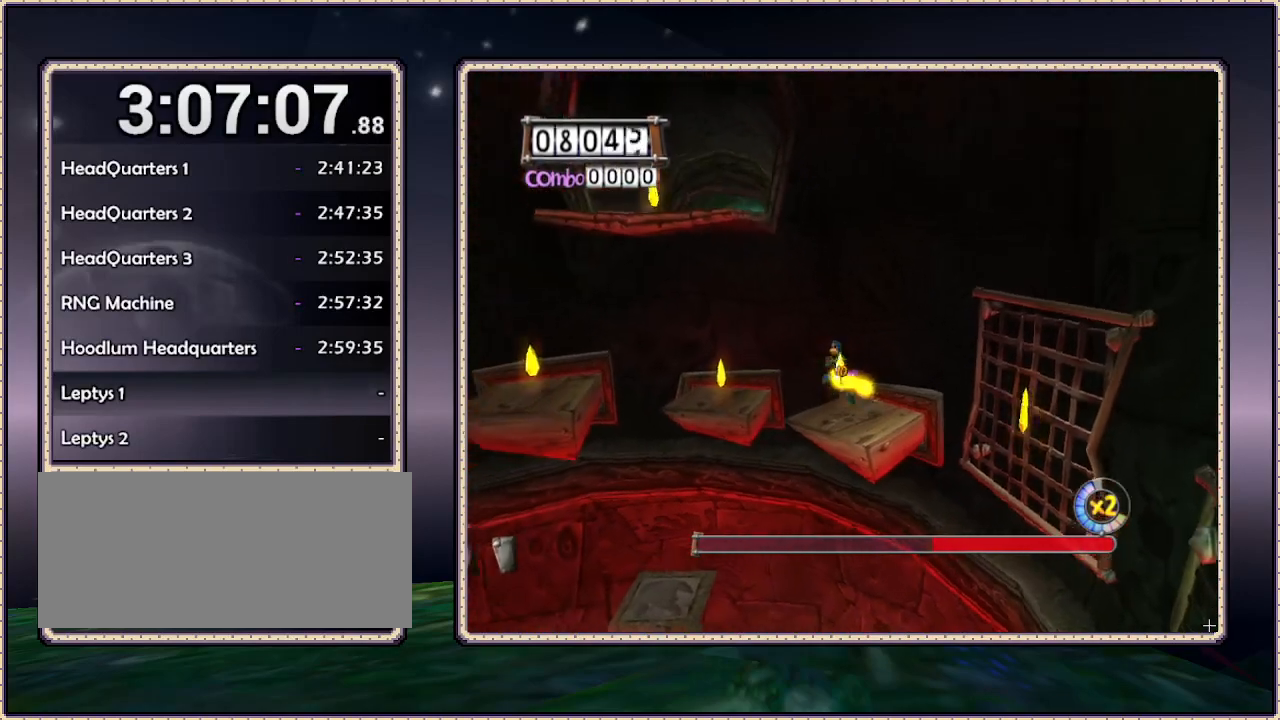
{"buttons": ["DPAD_UP", "DPAD_LEFT"], "events": [[200, "DPAD_UP", "down"], [267, "CIRCLE", "up"]]}
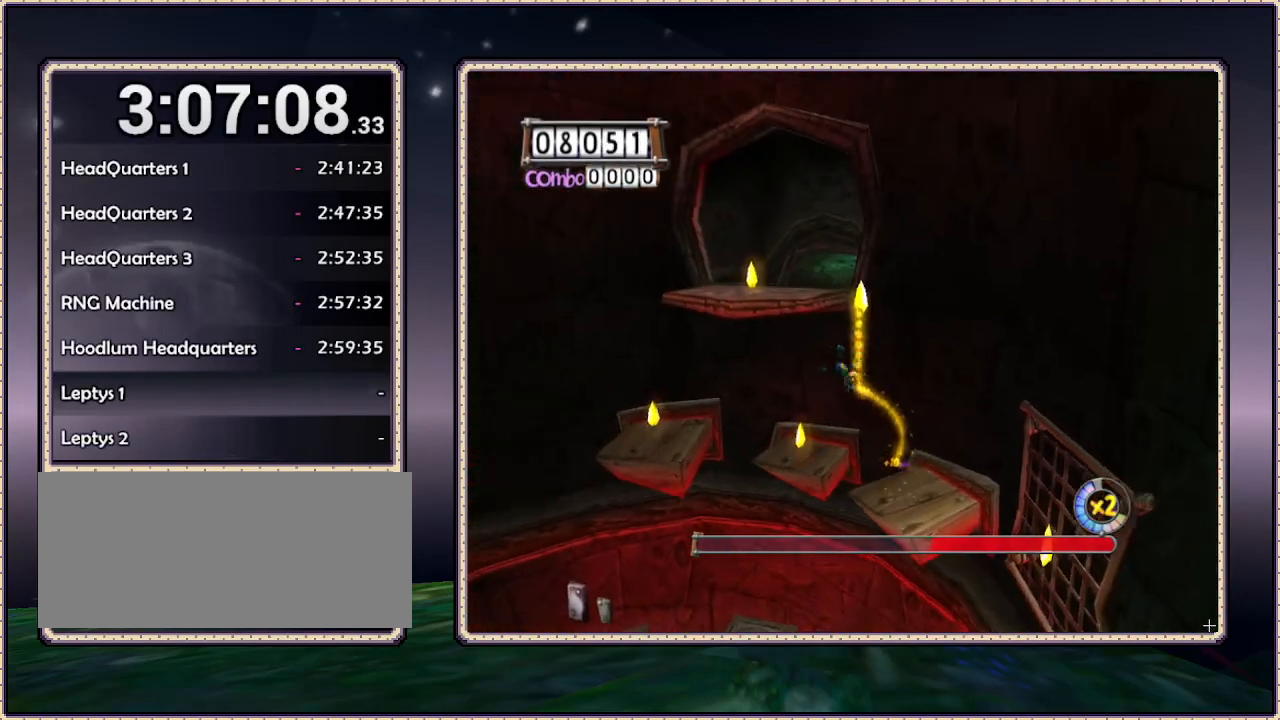
{"buttons": ["DPAD_LEFT"], "events": [[33, "DPAD_LEFT", "up"], [217, "DPAD_LEFT", "down"], [383, "DPAD_UP", "up"]]}
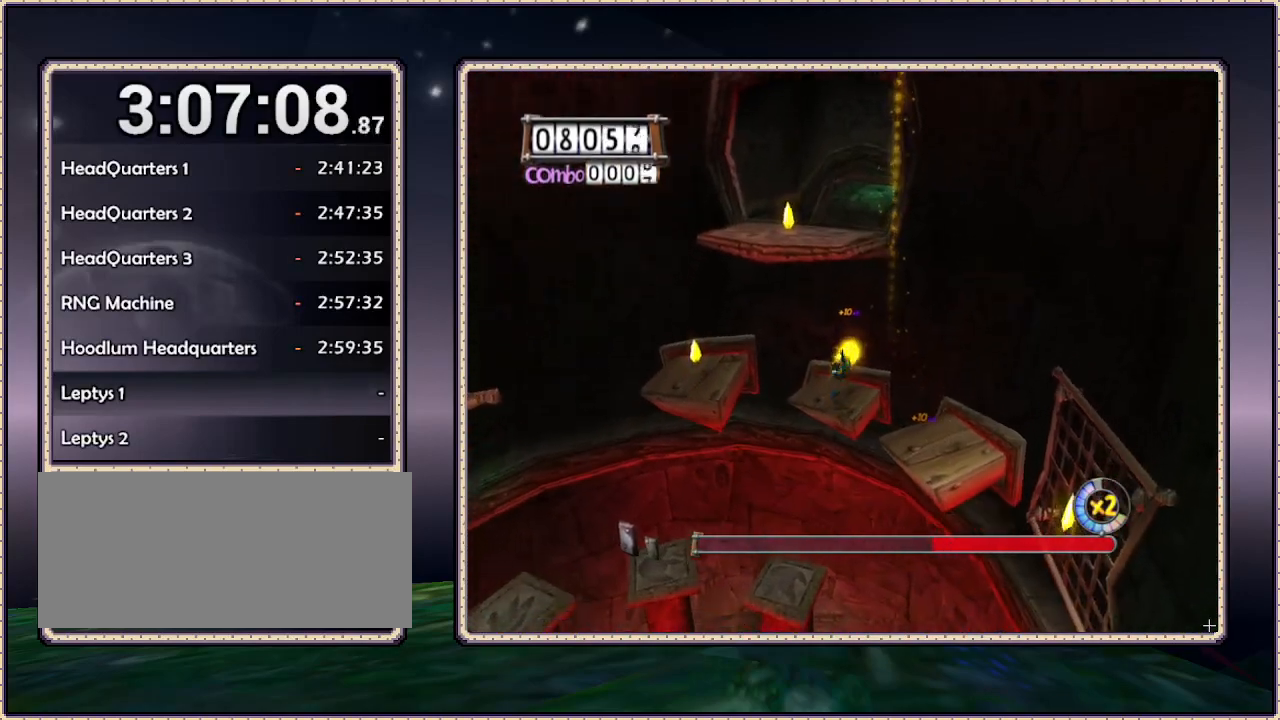
{"buttons": ["CIRCLE", "DPAD_LEFT"], "events": [[267, "CIRCLE", "down"]]}
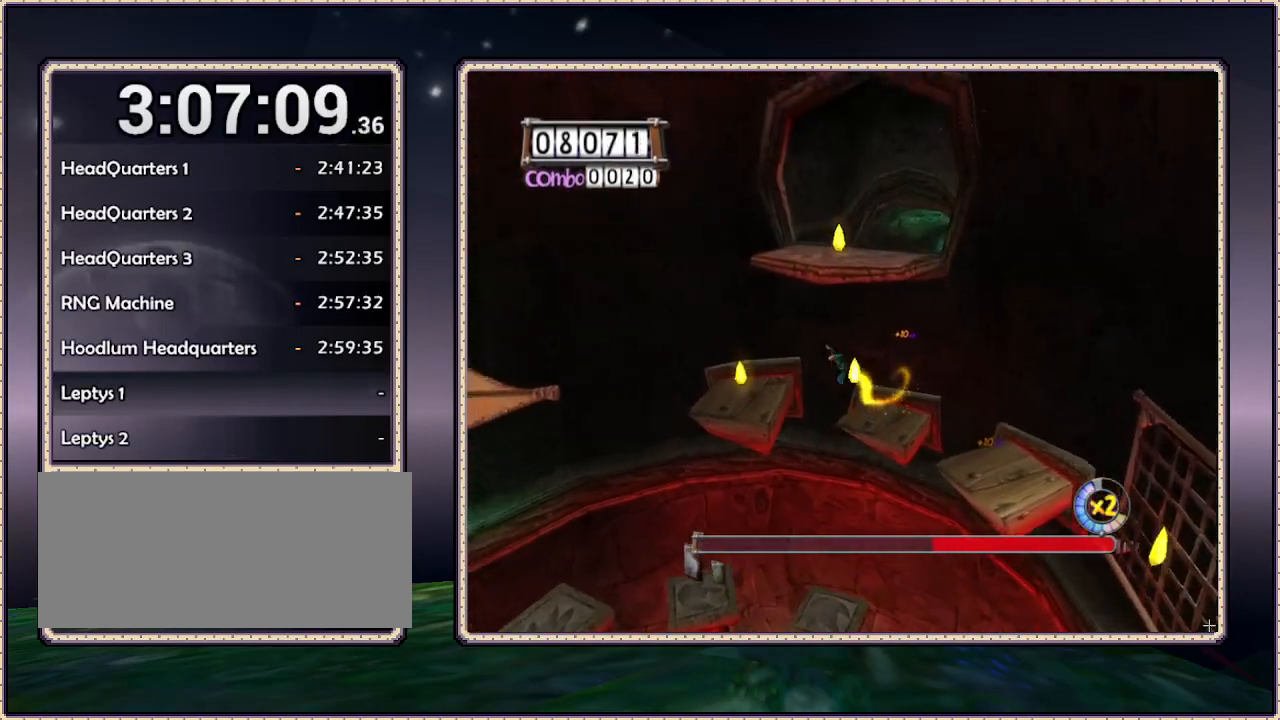
{"buttons": ["DPAD_LEFT"], "events": [[183, "CIRCLE", "up"], [300, "DPAD_UP", "down"], [433, "DPAD_UP", "up"]]}
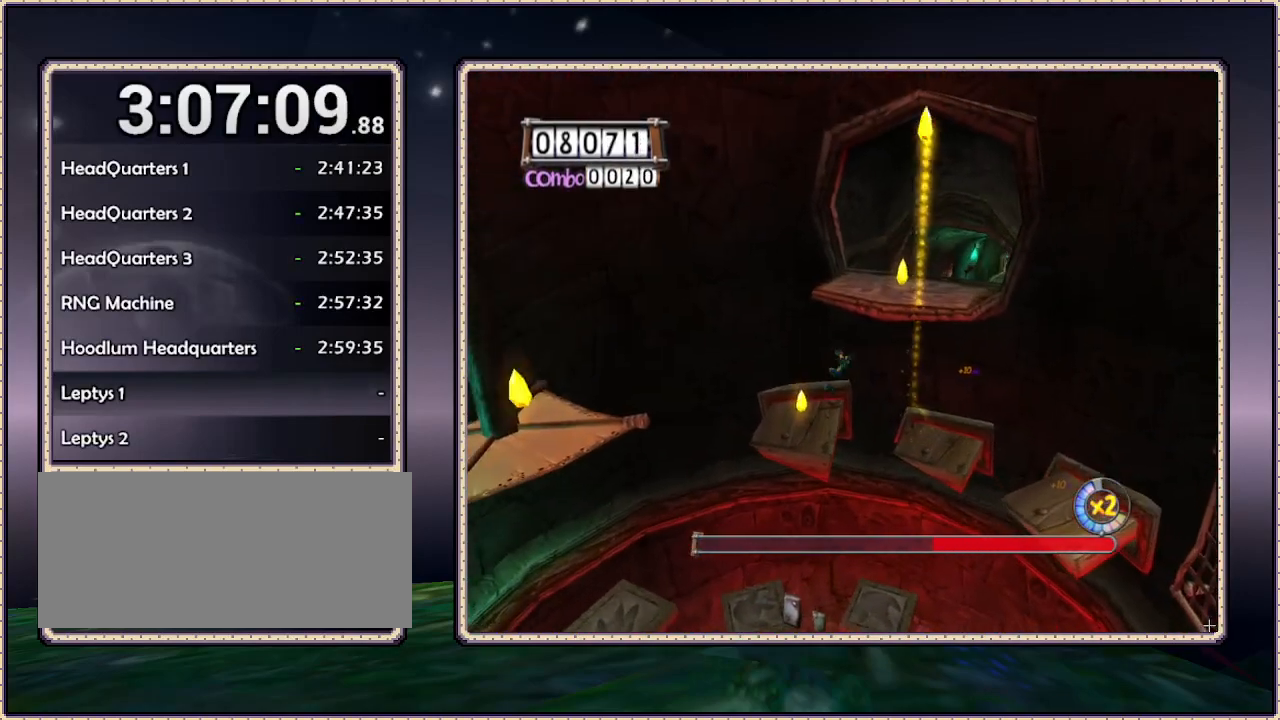
{"buttons": [], "events": [[400, "DPAD_LEFT", "up"]]}
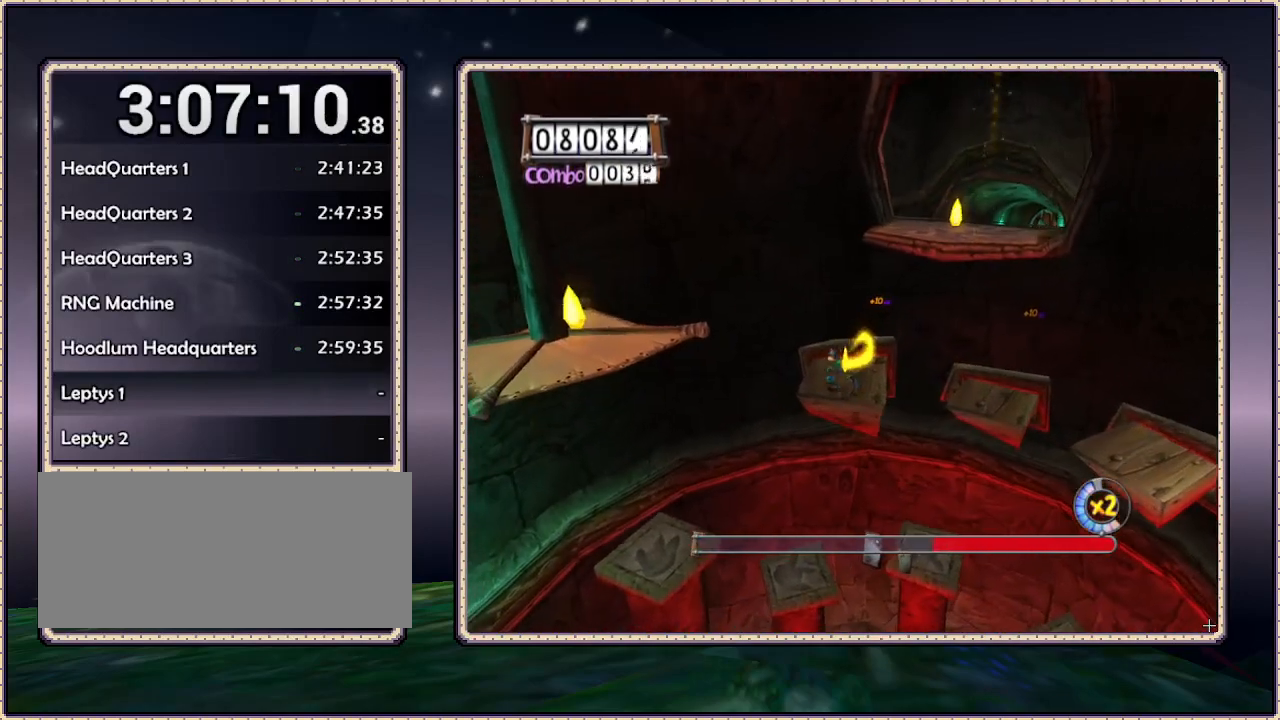
{"buttons": [], "events": []}
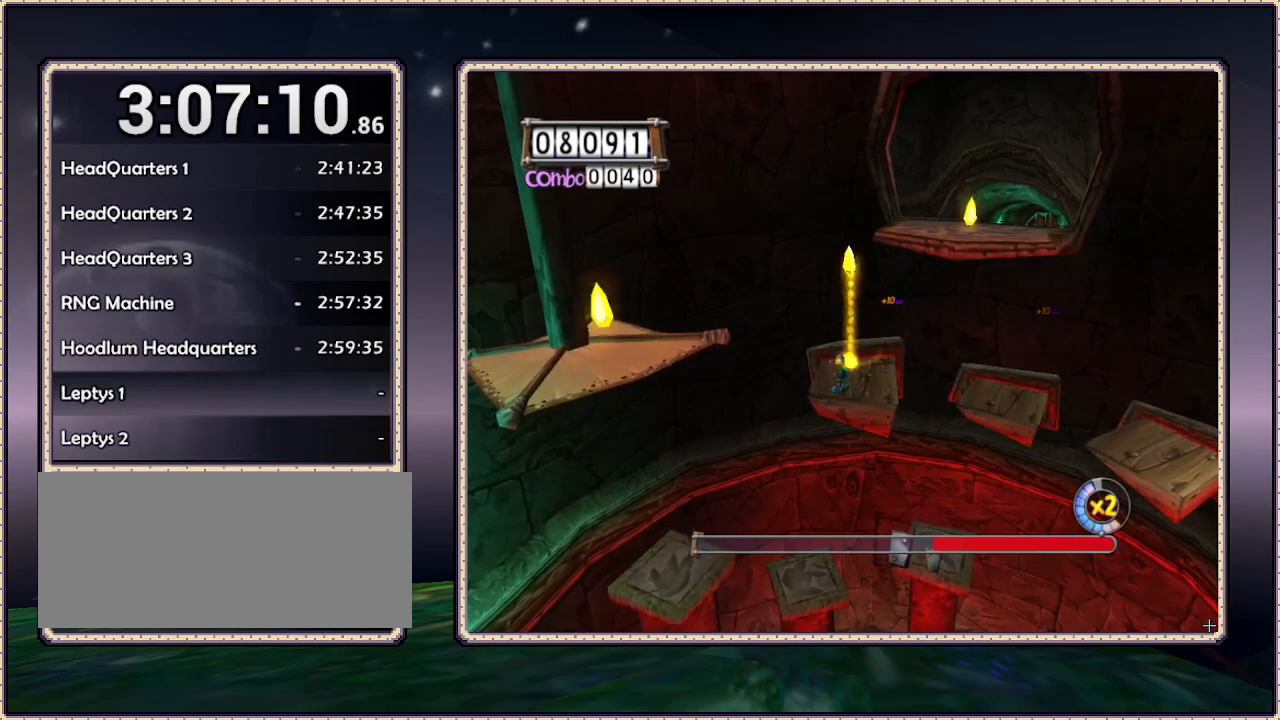
{"buttons": [], "events": []}
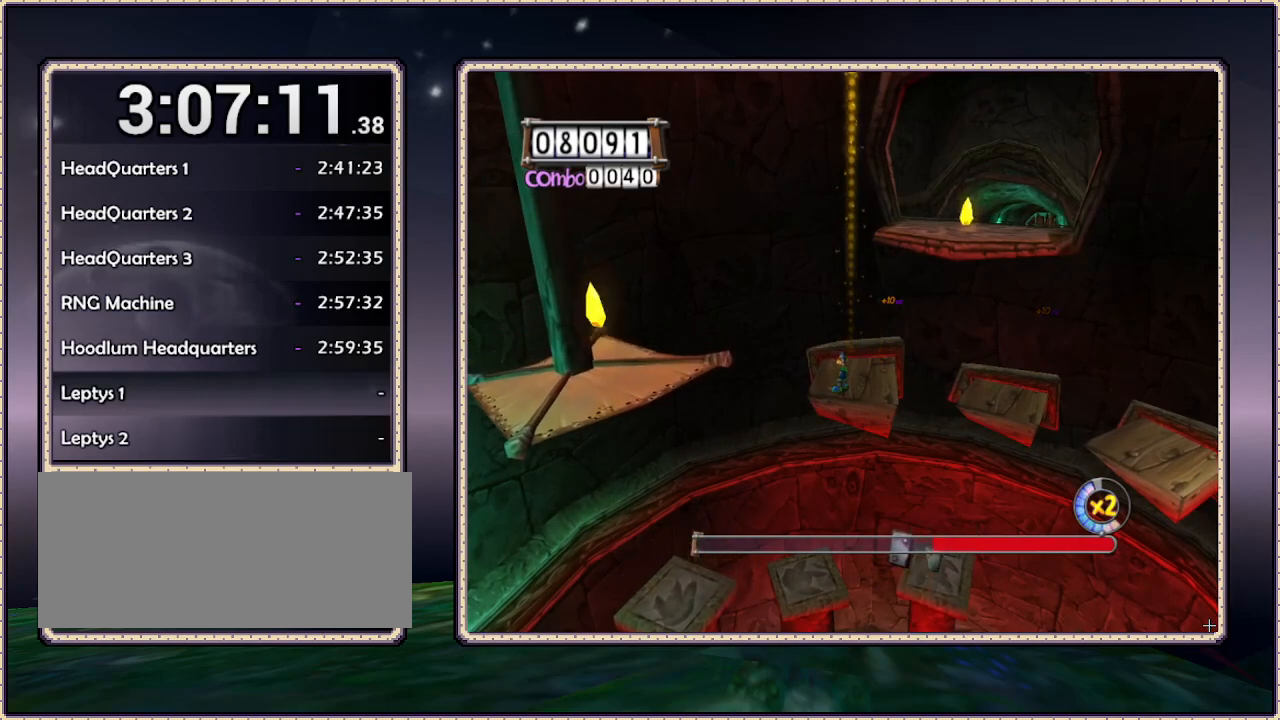
{"buttons": [], "events": []}
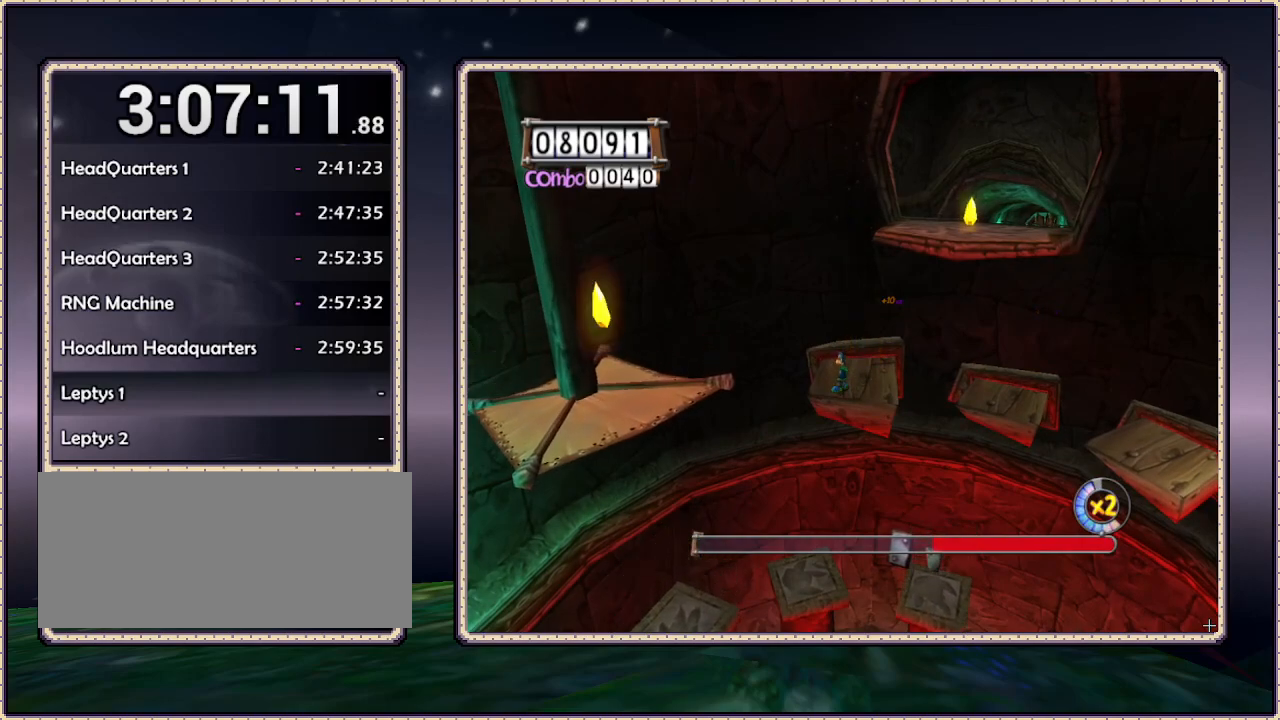
{"buttons": ["CIRCLE", "DPAD_DOWN", "DPAD_LEFT"], "events": [[233, "DPAD_LEFT", "down"], [300, "DPAD_DOWN", "down"], [433, "CIRCLE", "down"]]}
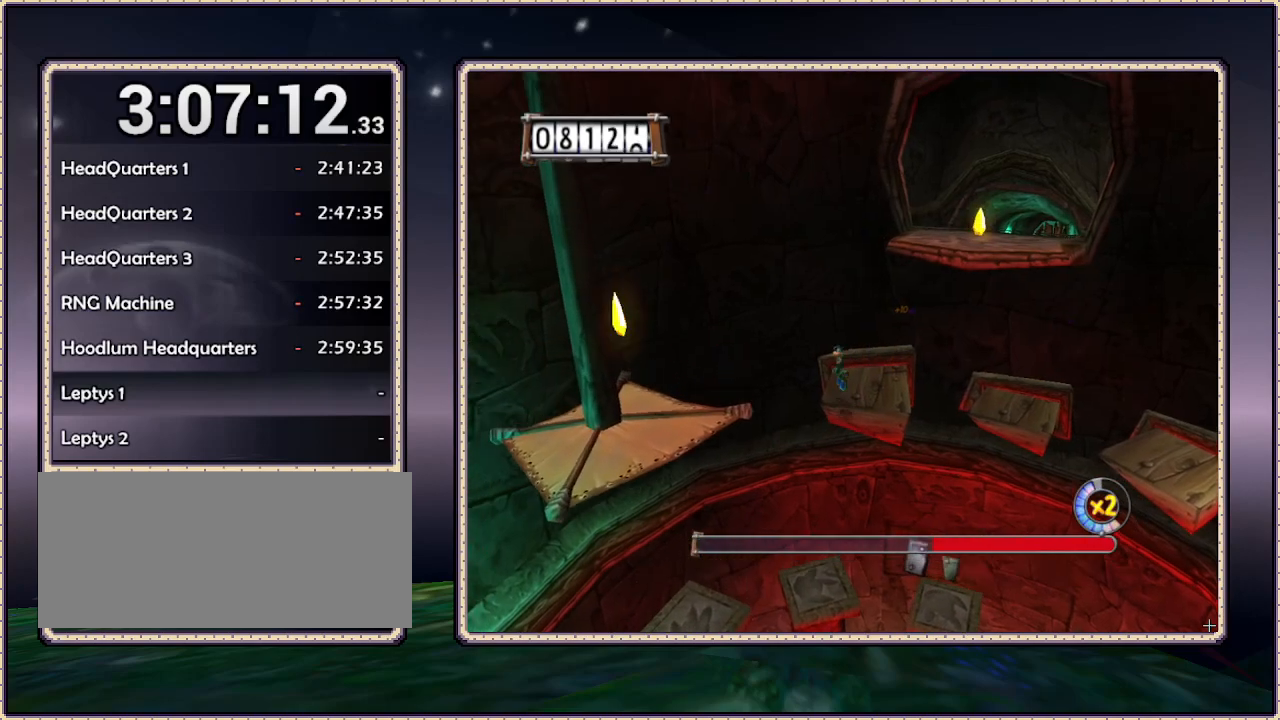
{"buttons": ["CIRCLE", "DPAD_LEFT"], "events": [[383, "CIRCLE", "up"], [417, "DPAD_DOWN", "up"], [483, "CIRCLE", "down"]]}
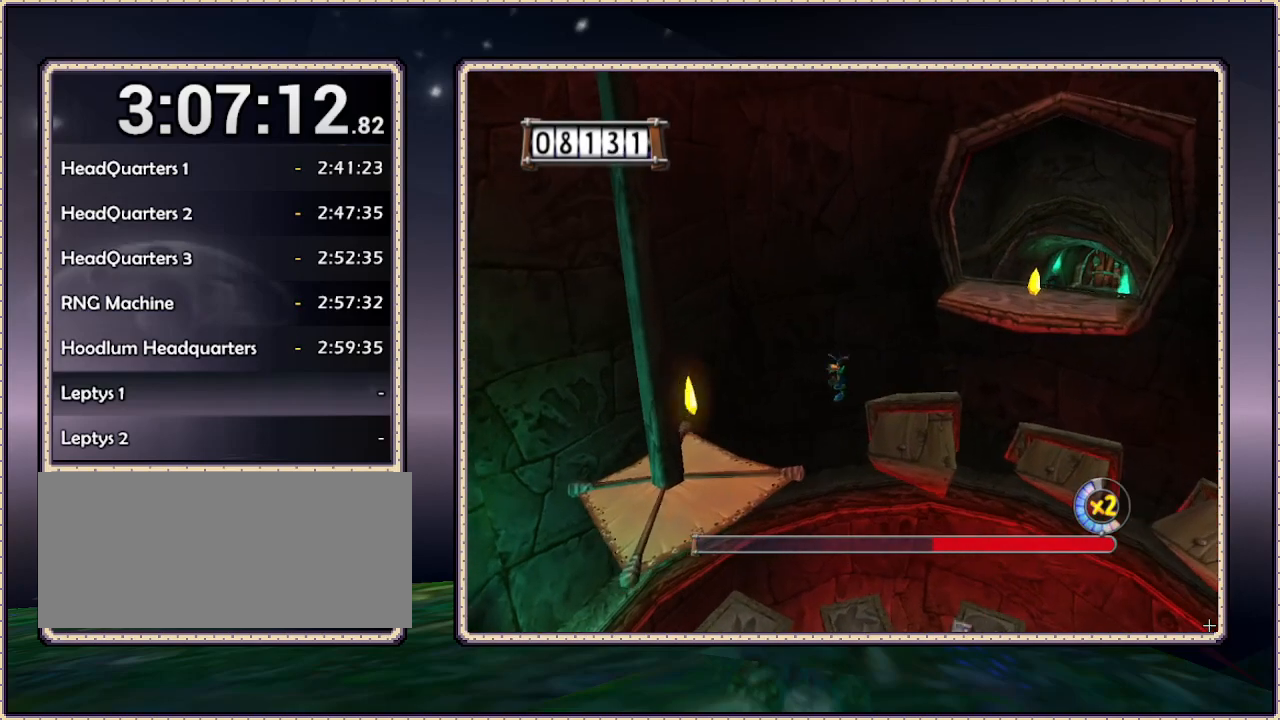
{"buttons": ["CIRCLE", "DPAD_LEFT"], "events": [[200, "DPAD_DOWN", "down"], [283, "DPAD_DOWN", "up"]]}